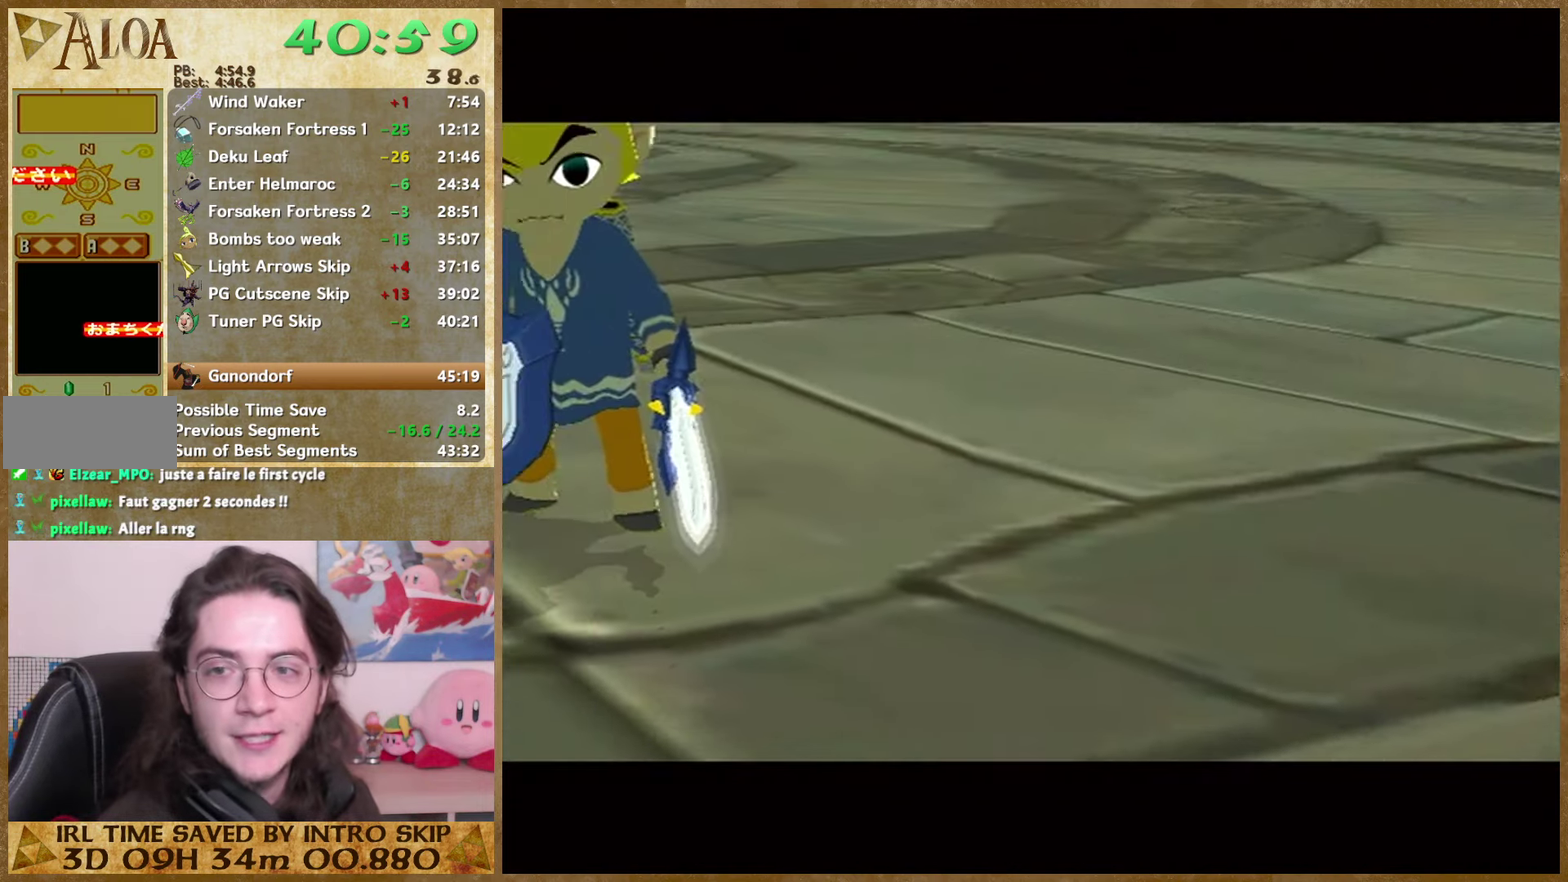
Gameplay with a controller (Nintendo layout); each line is a JSON object with the inputs held at the frame after it. Not read: L3 R3 left_stick.
{"buttons": ["B"], "right_stick": "center"}
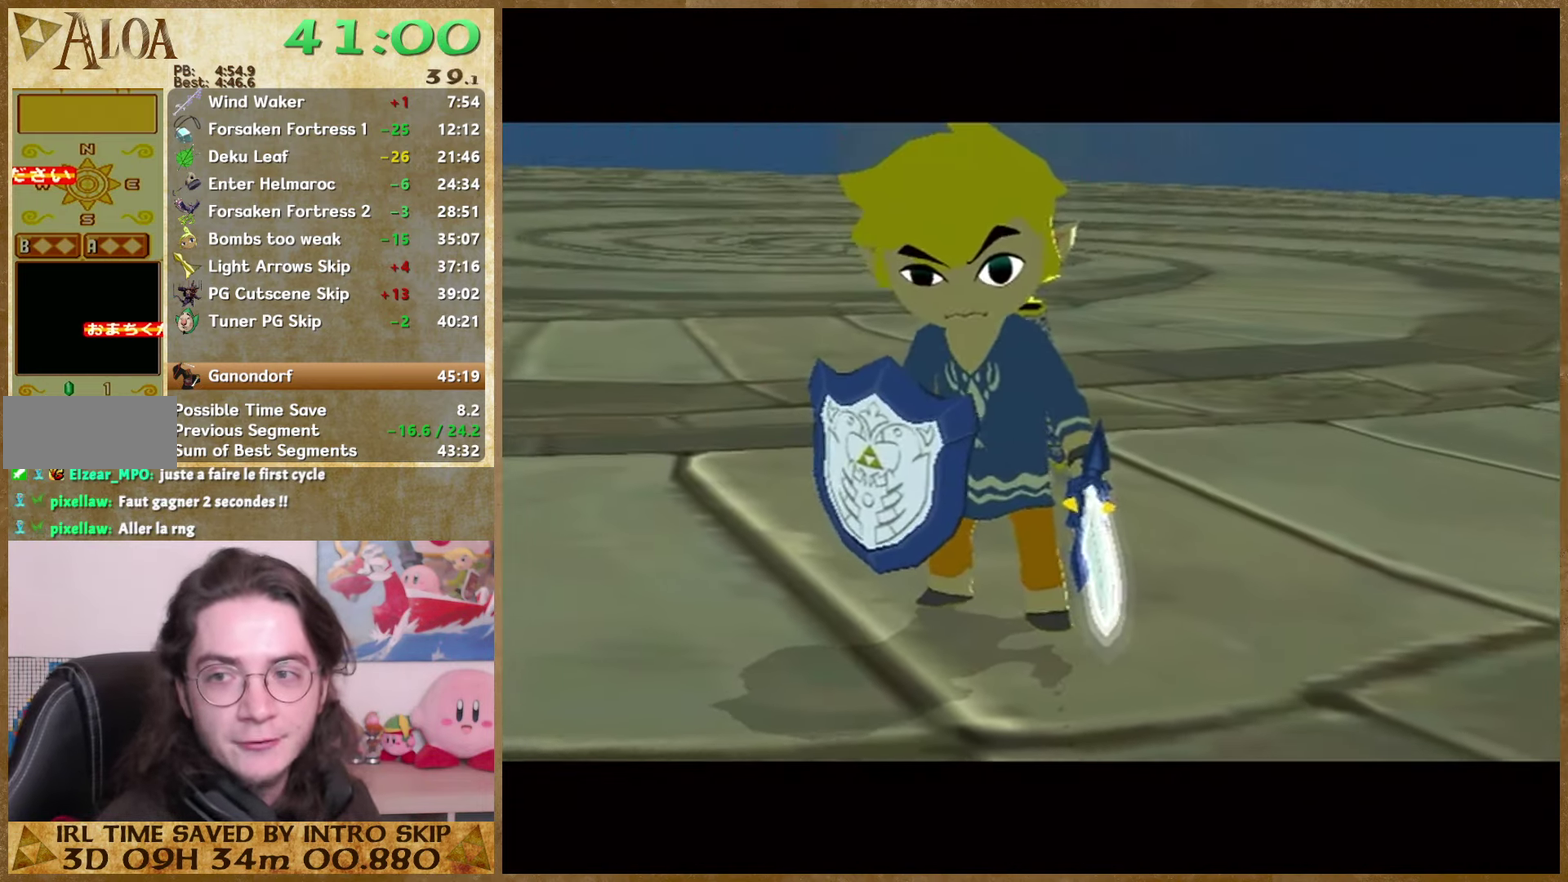
{"buttons": ["A"], "right_stick": "center"}
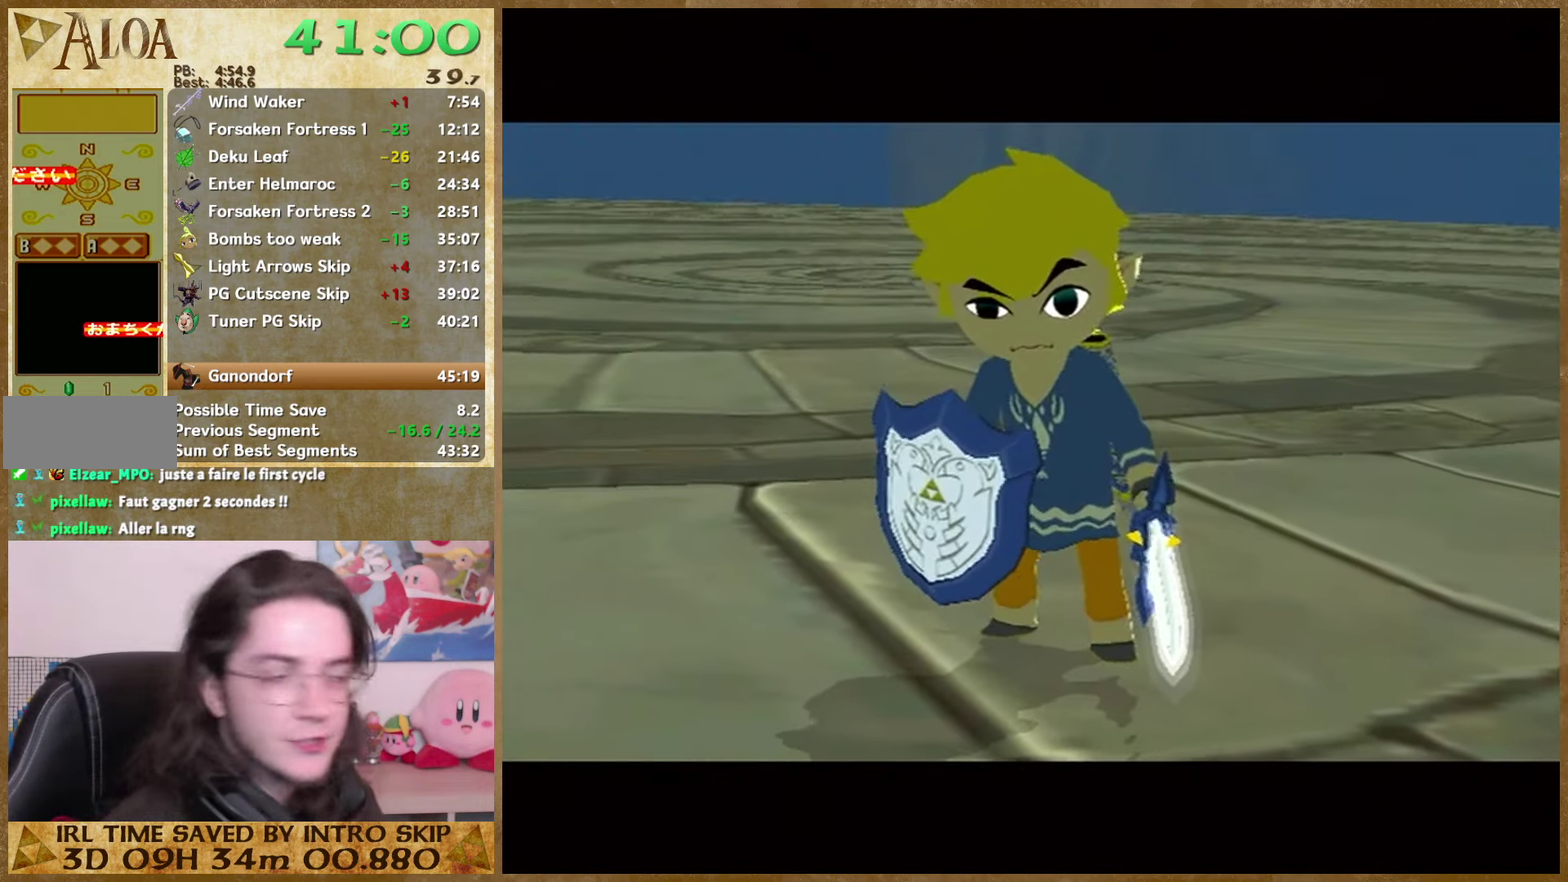
{"buttons": [], "right_stick": "center"}
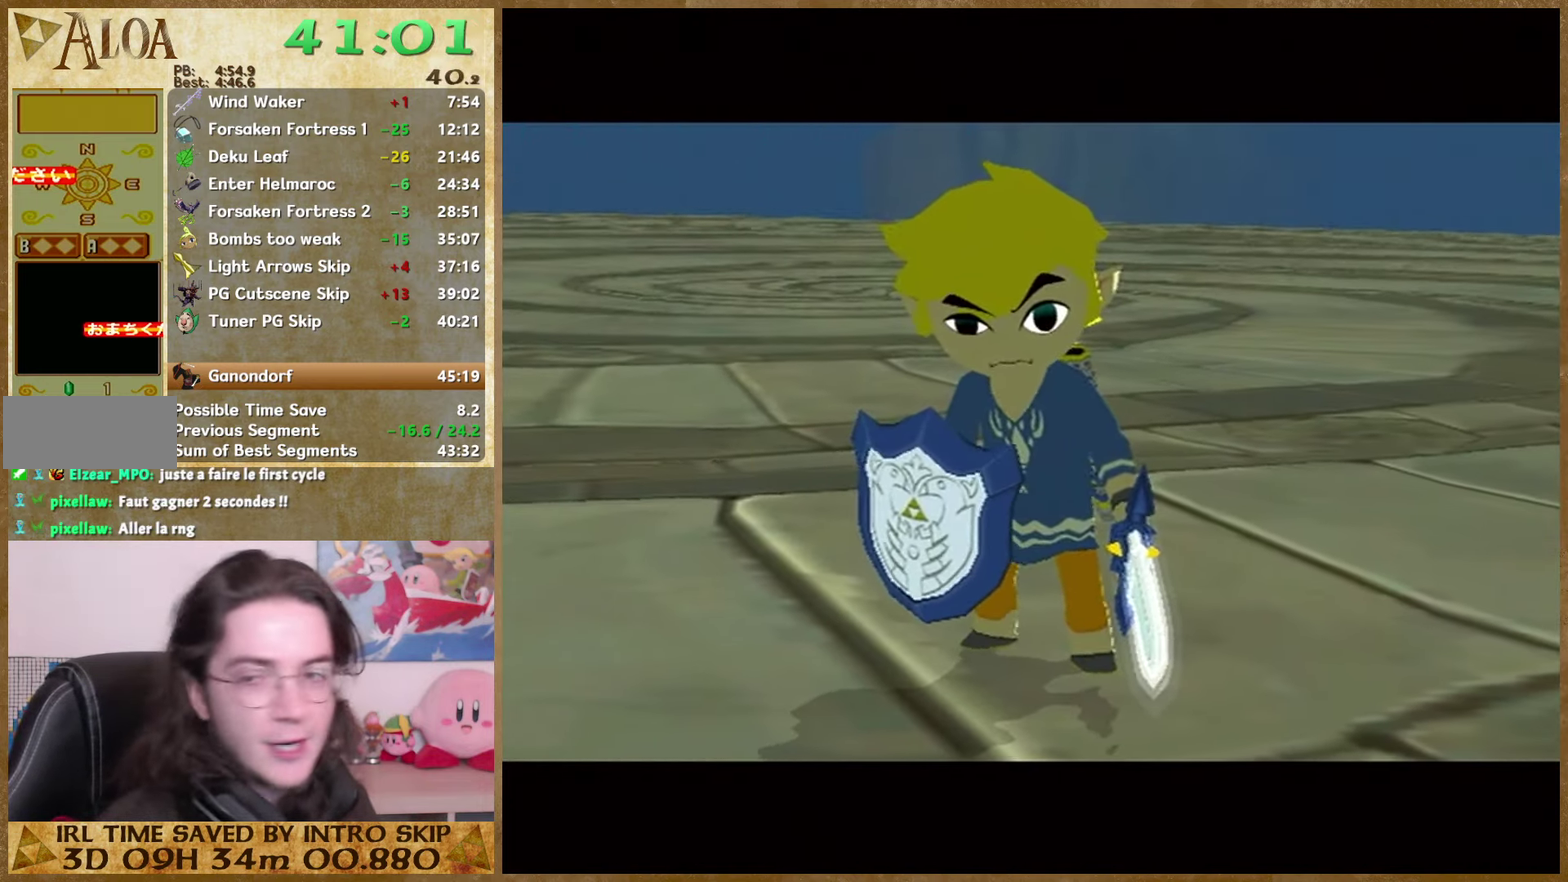
{"buttons": [], "right_stick": "center"}